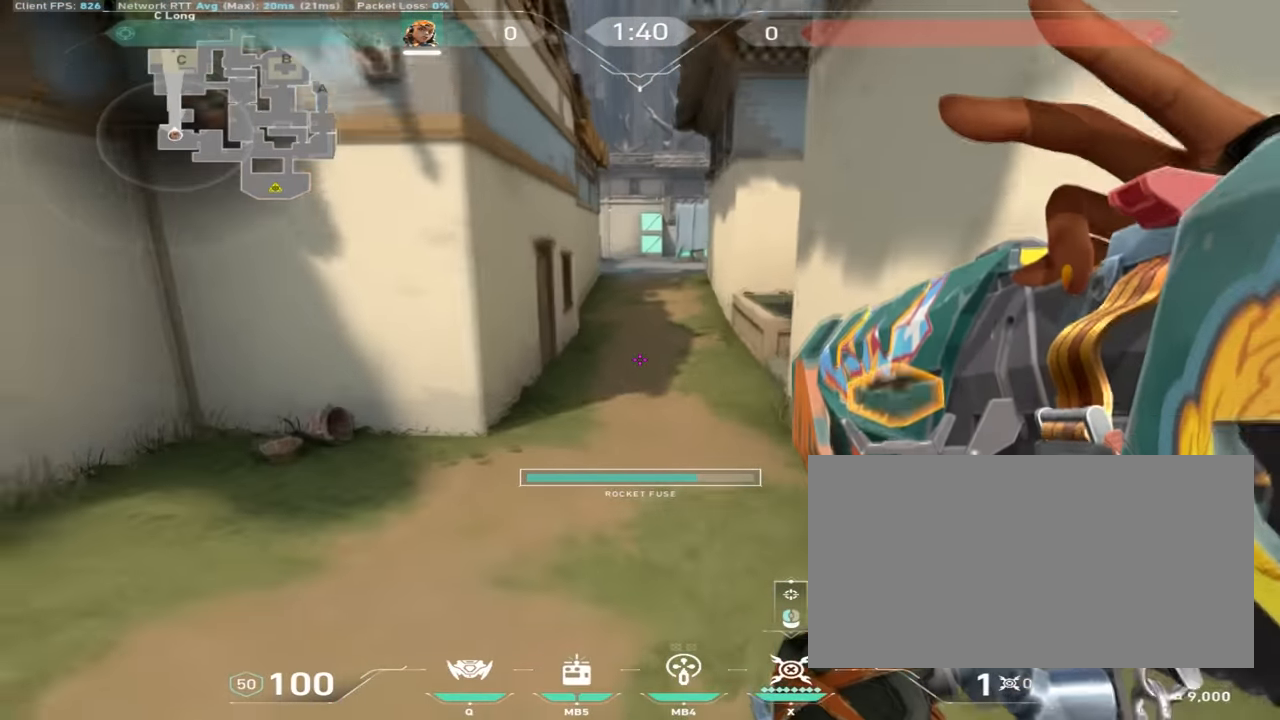
Gameplay with keyboard and mouse; each line is a JSON object with the keys and mouse buttons held at the frame after it. "events" lists presses ("down") and releases ("up") of "a", "ctrl", "d", "e", "q", "s", "shift", "space", "w", "mouse_left", "mouse_wheel", "mouse_right", "mouse_mb4" and "mouse_mb5" between this image and that frame as [ms after this image, input, new state], when the widget could be followed in between. "mouse_left", "mouse_wheel", "mouse_right", "mouse_mb4", "mouse_mb5" = the "left", "wheel", "right", "mb4", "mb5" buttons of the "mouse" list. No other keys are recorded. "wheel" means that the mouse wheel is clicked or scrolled. Mouse movement is not recorded.
{"keys": ["d", "w"], "mouse": [], "events": [[17, "mouse_mb4", "down"], [17, "mouse_mb5", "up"], [33, "mouse_right", "down"], [67, "mouse_mb4", "up"], [167, "mouse_left", "down"], [167, "s", "up"], [200, "mouse_right", "up"], [267, "mouse_left", "up"], [334, "w", "down"]]}
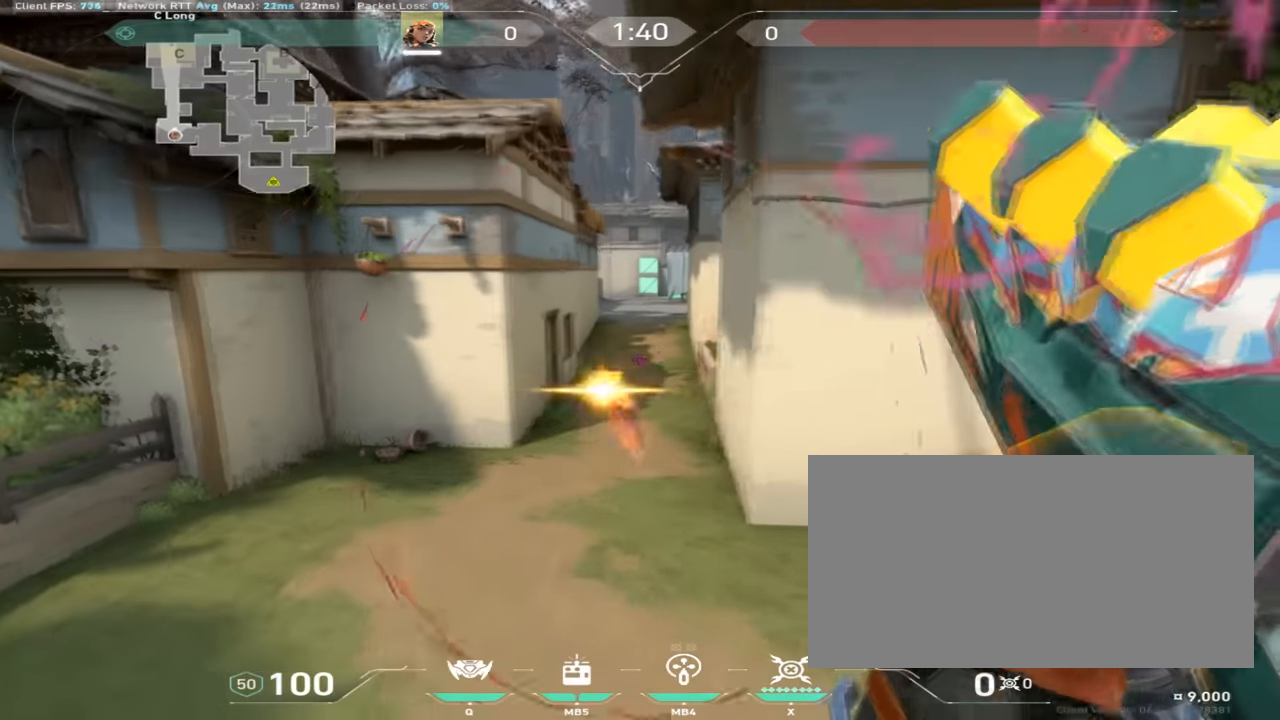
{"keys": ["w"], "mouse": [], "events": [[417, "d", "up"], [450, "space", "down"], [500, "space", "up"]]}
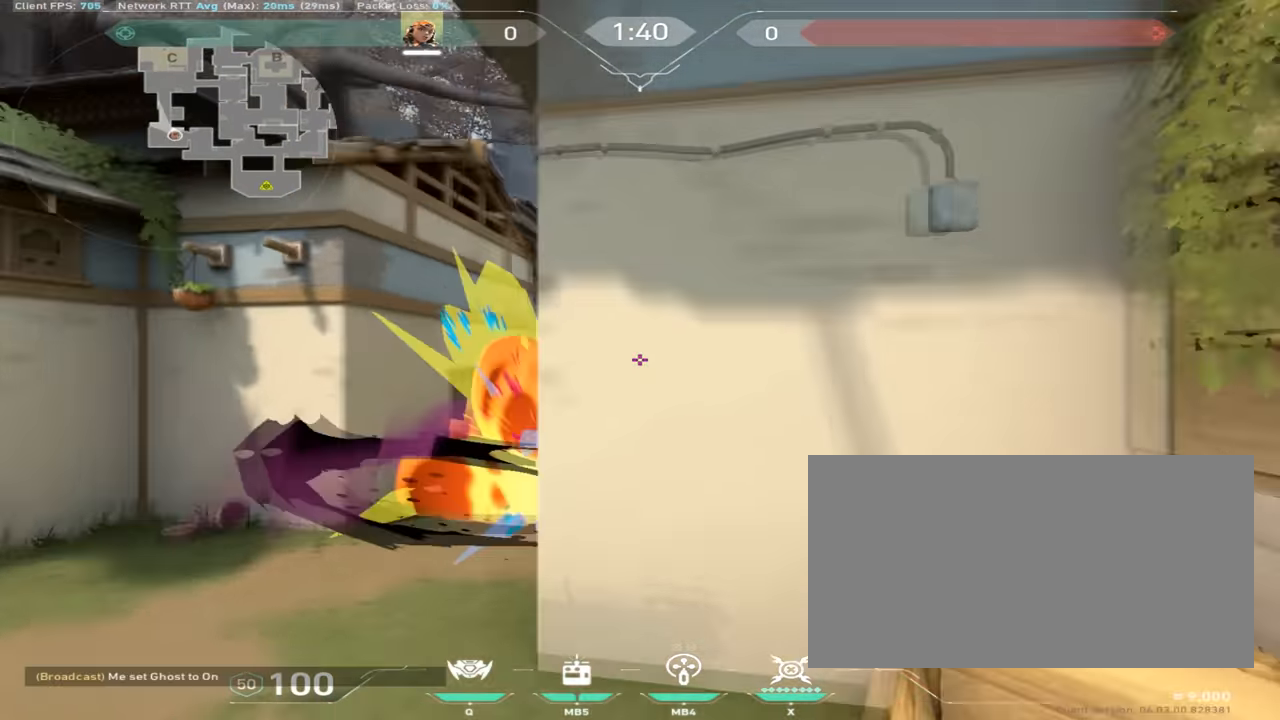
{"keys": ["w"], "mouse": [], "events": []}
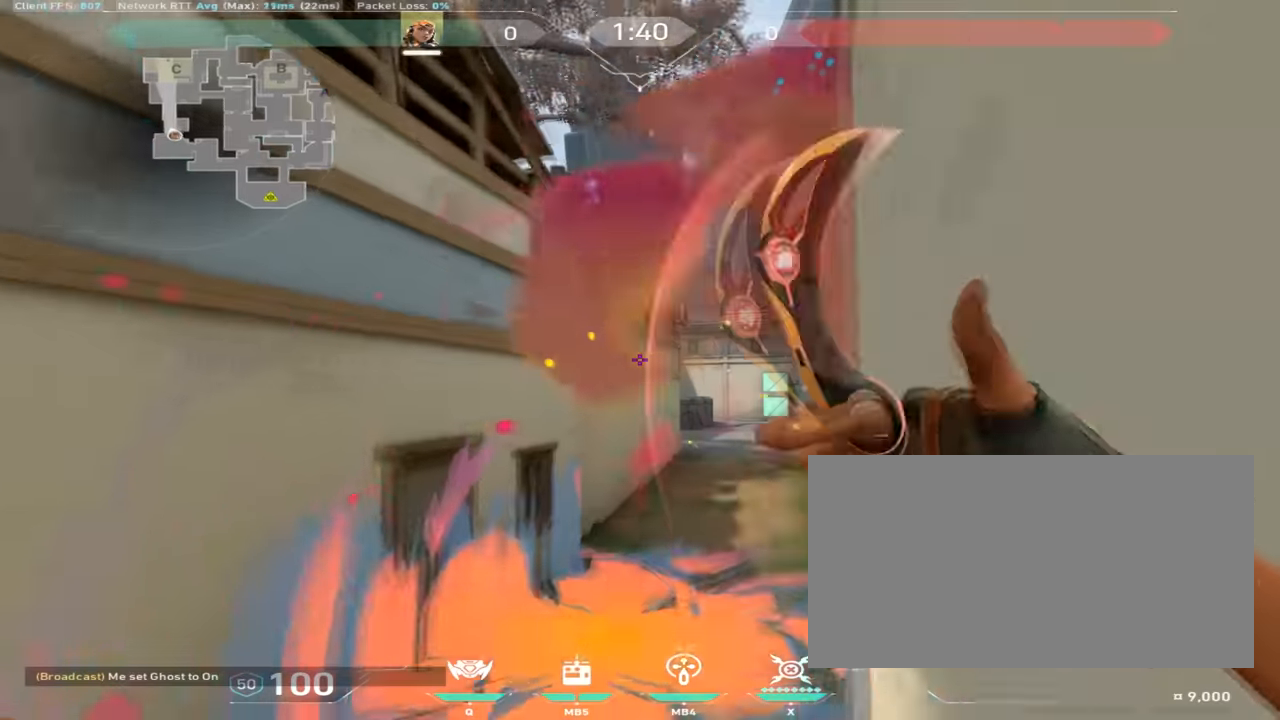
{"keys": ["w"], "mouse": [], "events": []}
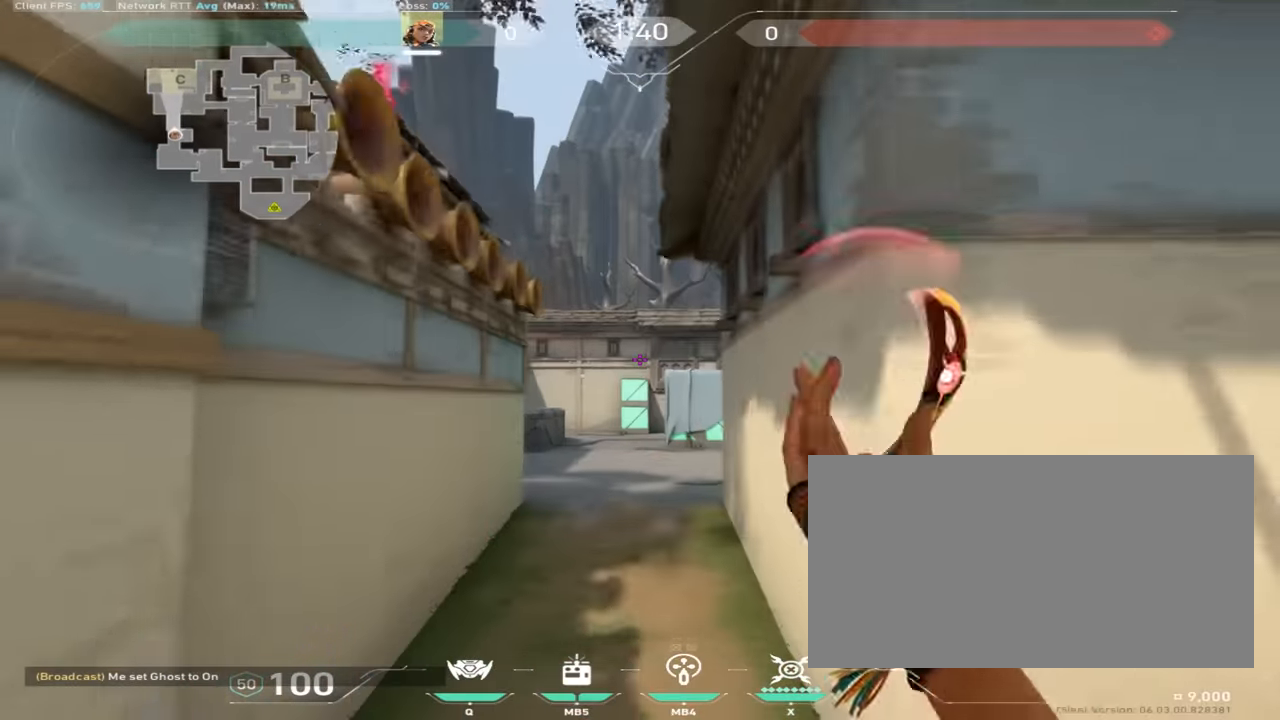
{"keys": ["w"], "mouse": [], "events": []}
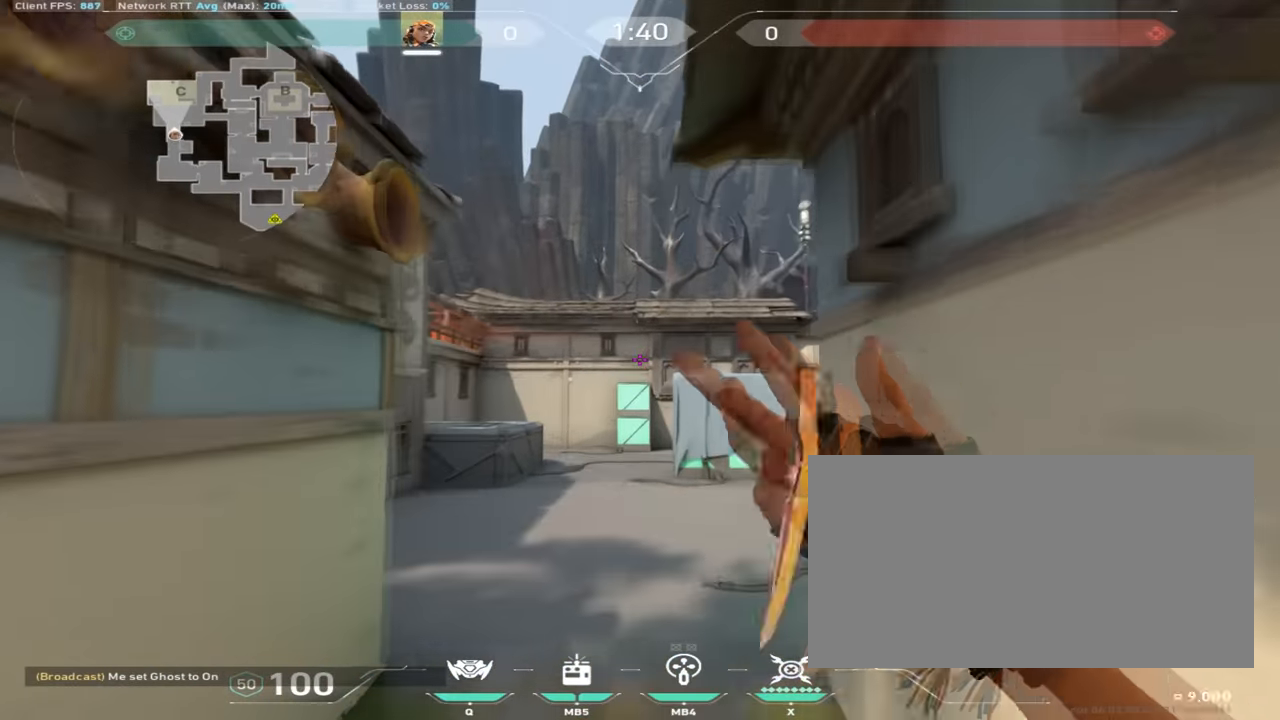
{"keys": ["w"], "mouse": [], "events": []}
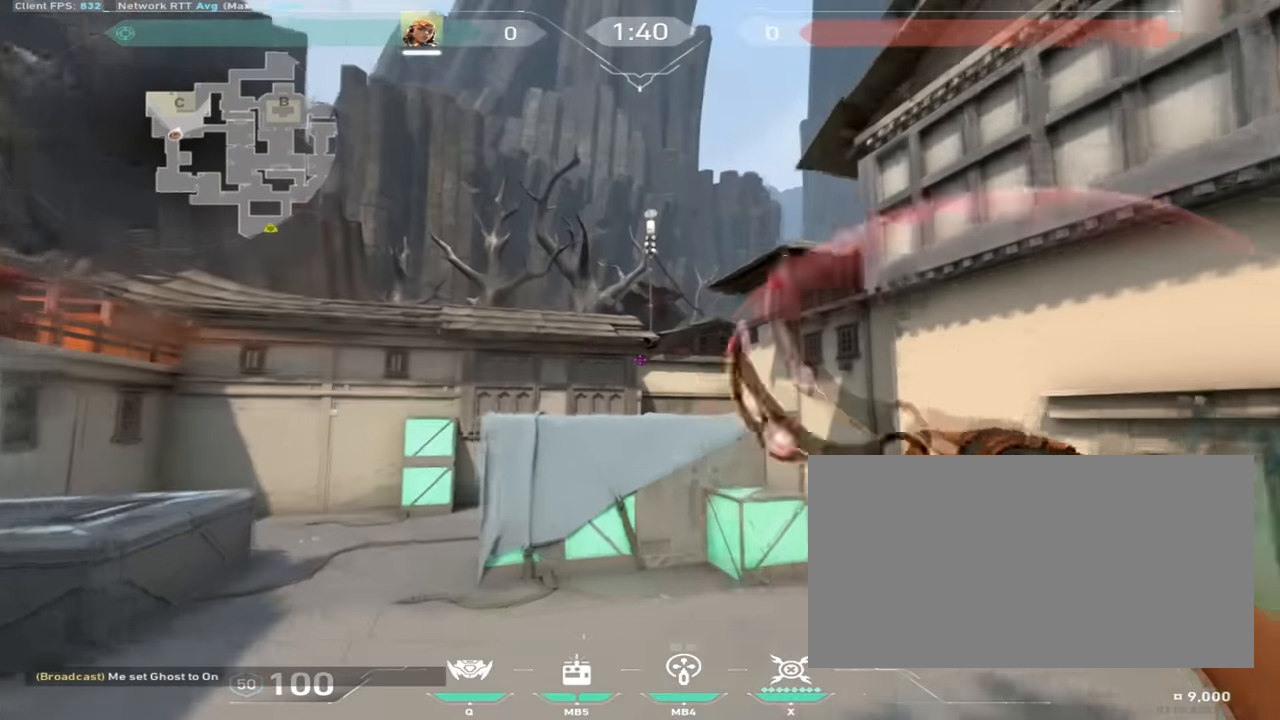
{"keys": ["d", "w"], "mouse": [], "events": [[217, "d", "down"]]}
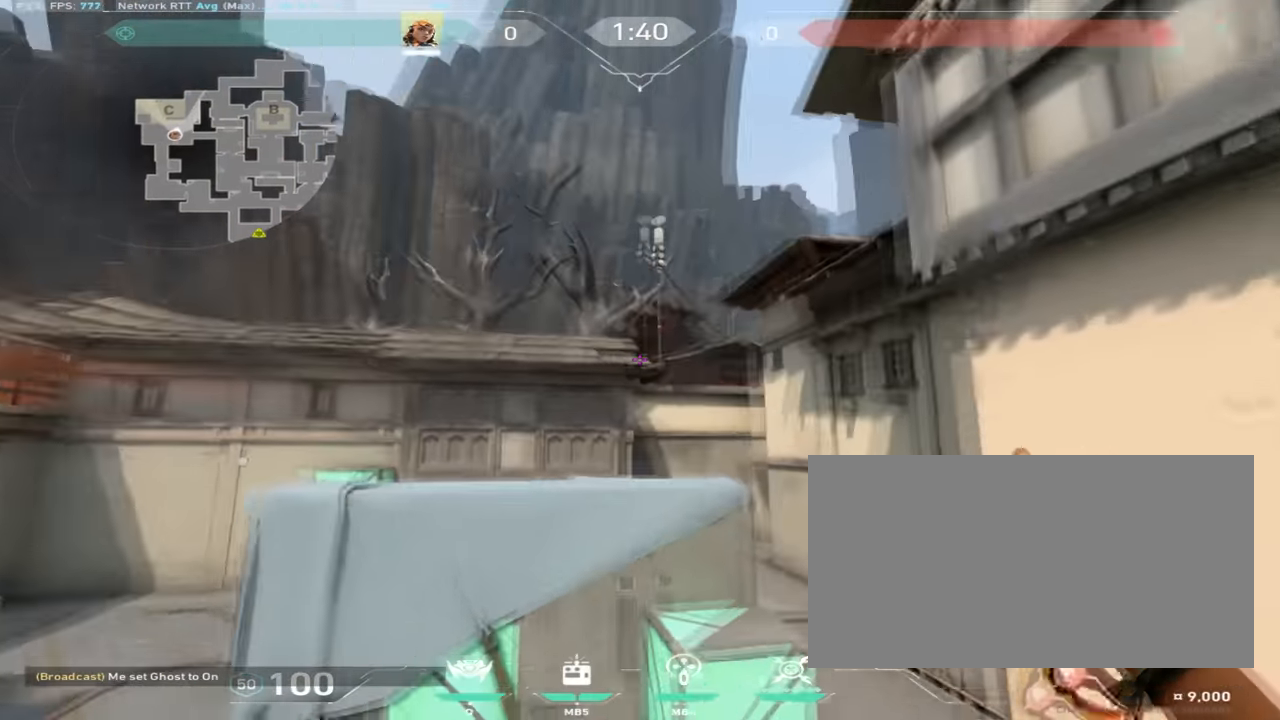
{"keys": ["d", "w"], "mouse": [], "events": []}
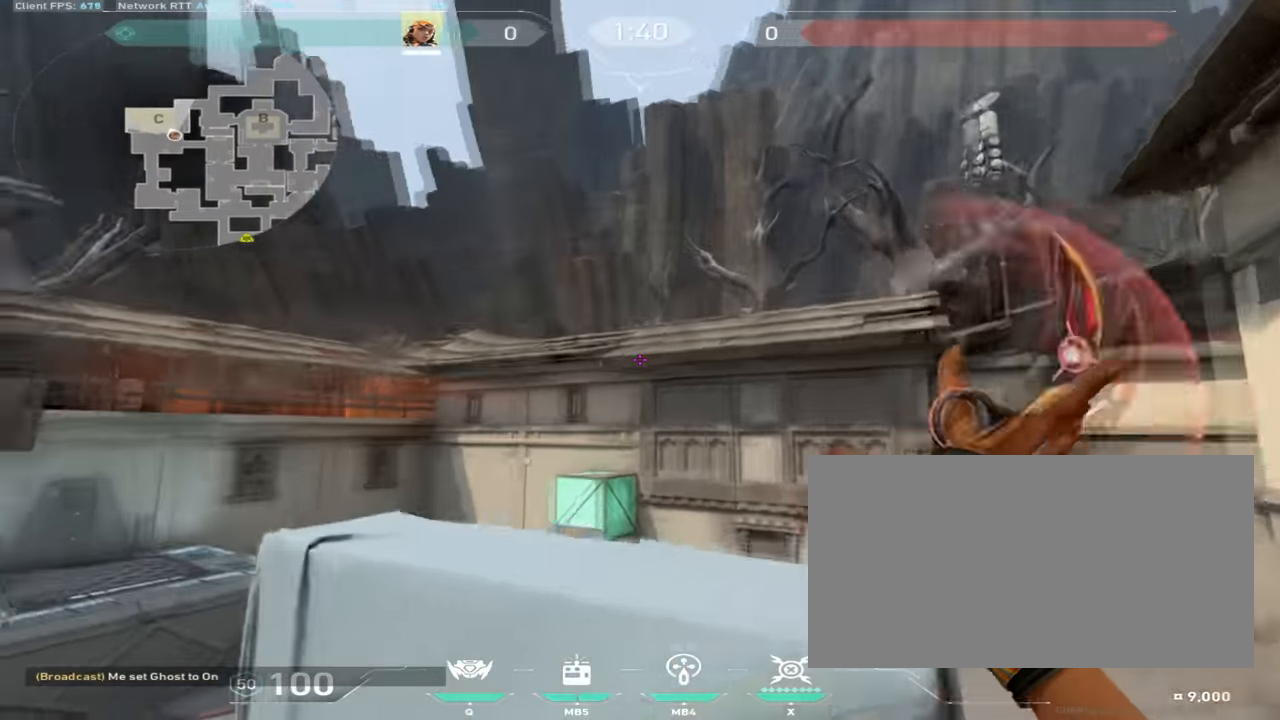
{"keys": ["w"], "mouse": [], "events": [[317, "d", "up"]]}
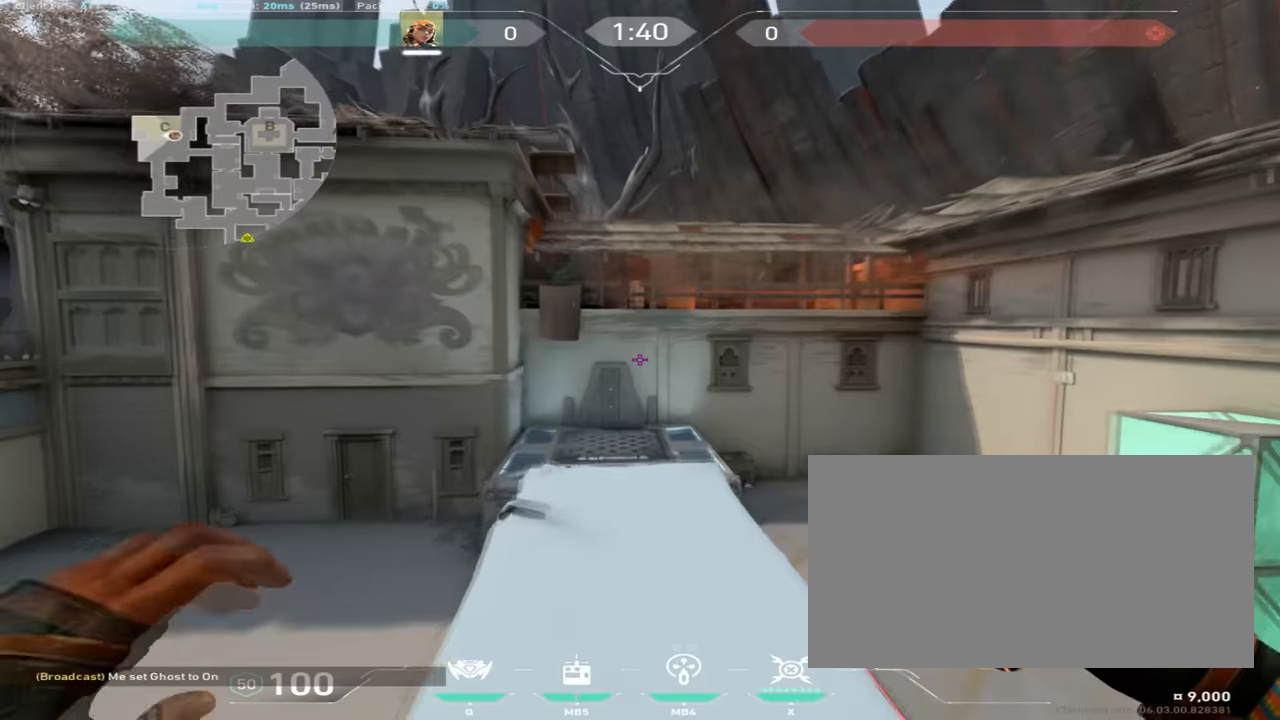
{"keys": ["a", "w"], "mouse": [], "events": [[150, "mouse_wheel", "down"], [217, "mouse_wheel", "up"], [267, "d", "down"], [400, "a", "down"], [501, "d", "up"]]}
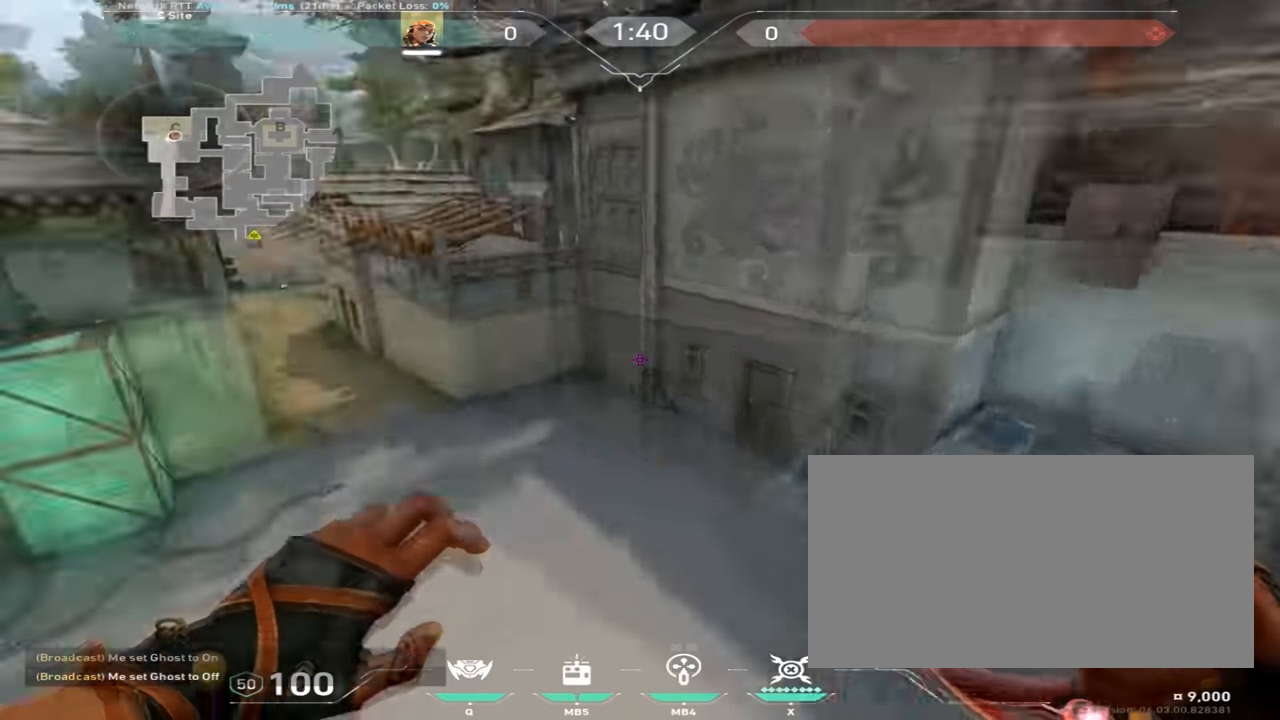
{"keys": ["w"], "mouse": [], "events": [[400, "mouse_wheel", "down"], [467, "mouse_wheel", "up"], [483, "a", "up"]]}
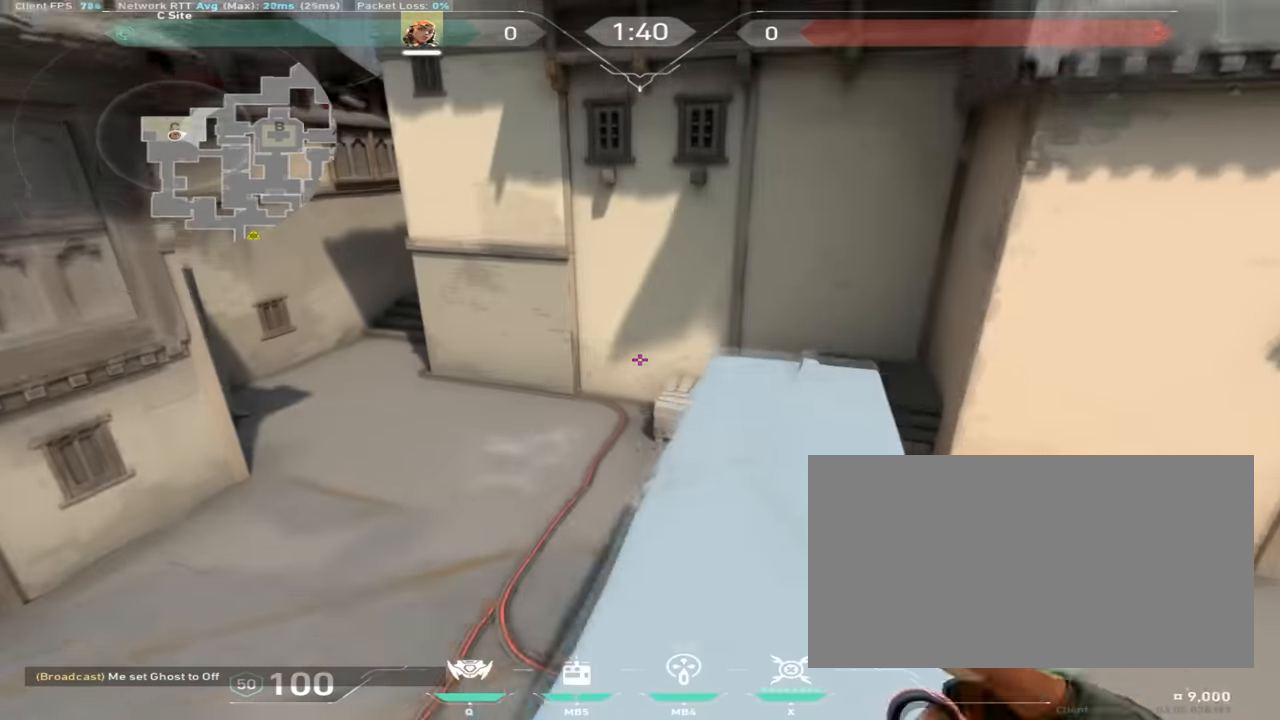
{"keys": ["d", "w"], "mouse": []}
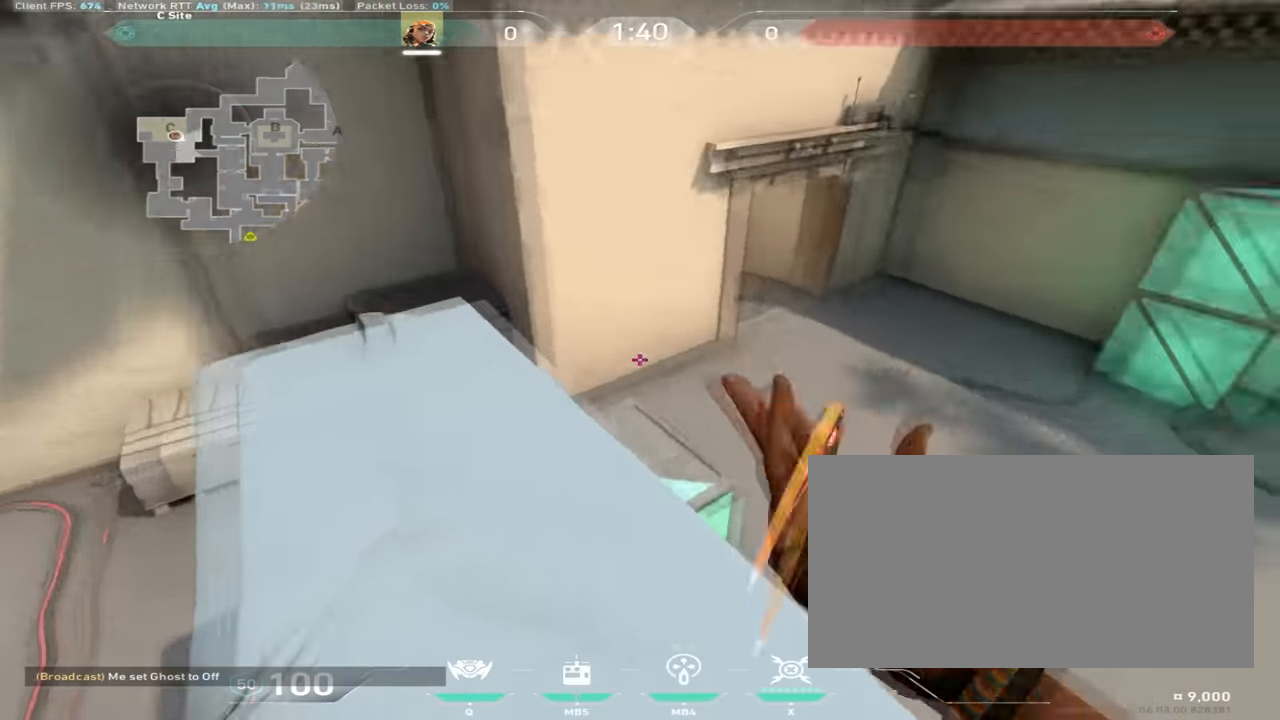
{"keys": ["d", "w"], "mouse": [], "events": [[417, "d", "up"], [500, "d", "down"]]}
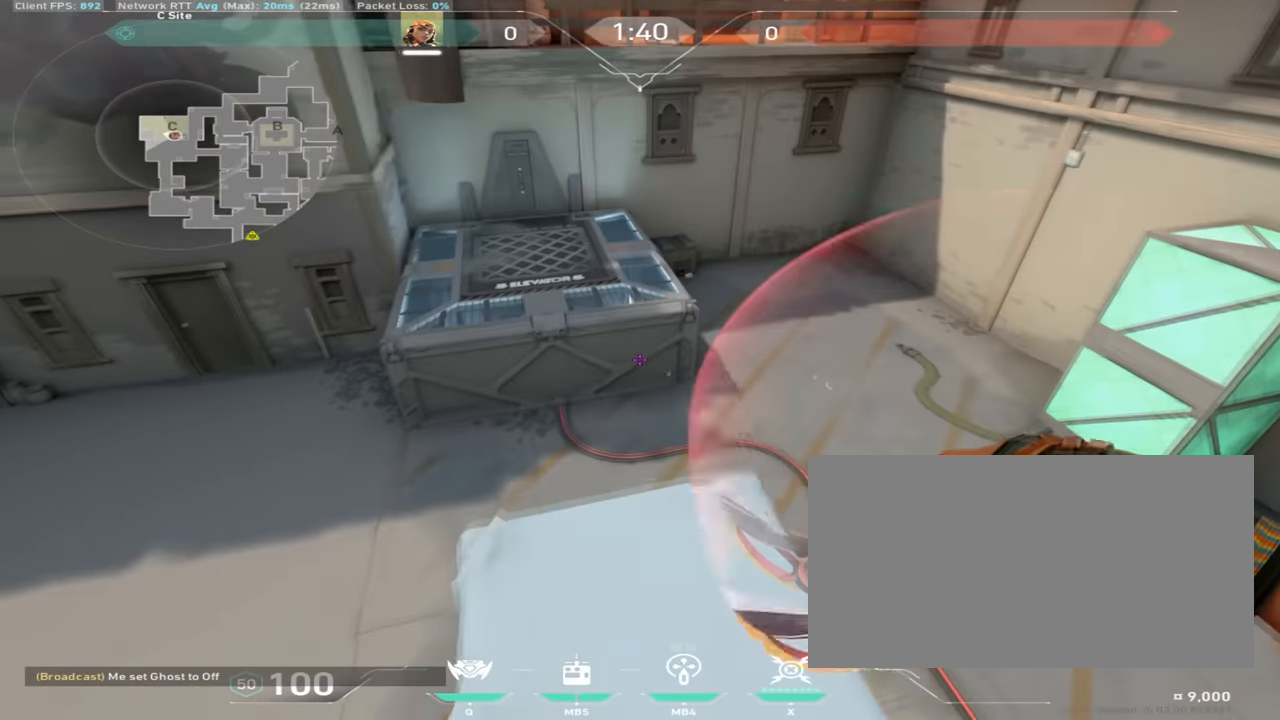
{"keys": [], "mouse": [], "events": [[167, "d", "up"], [167, "w", "up"]]}
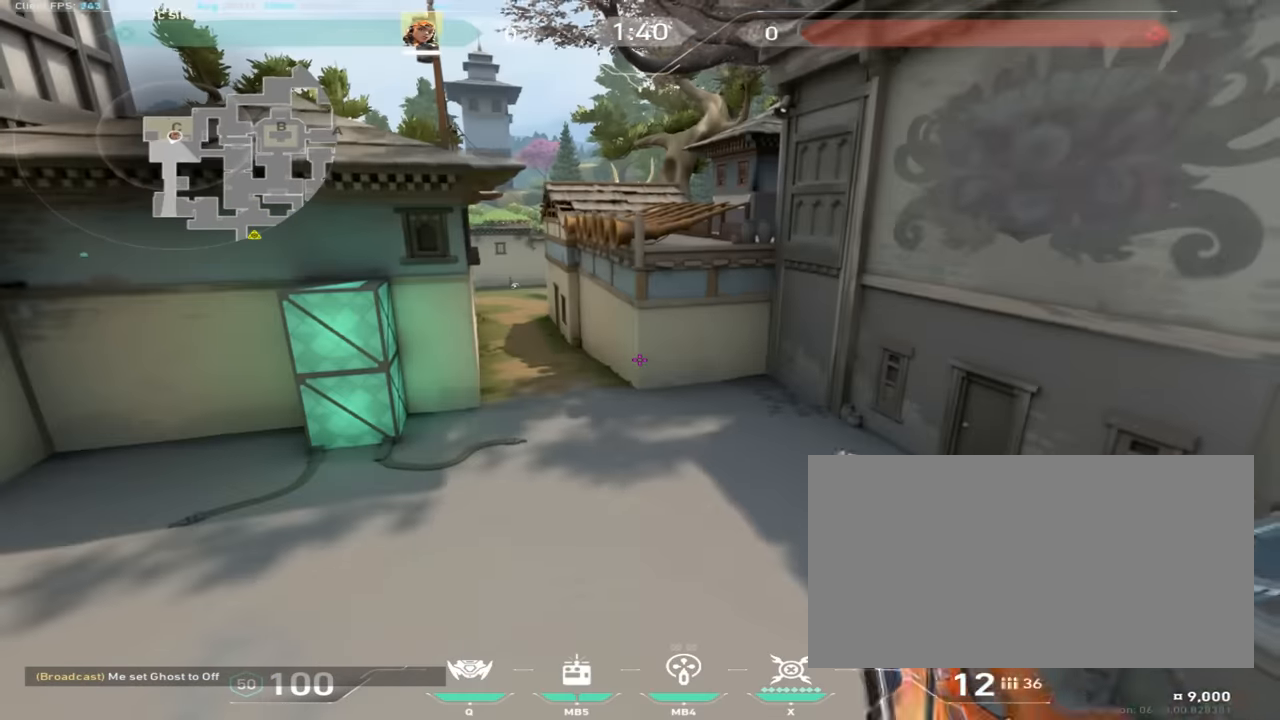
{"keys": [], "mouse": [], "events": []}
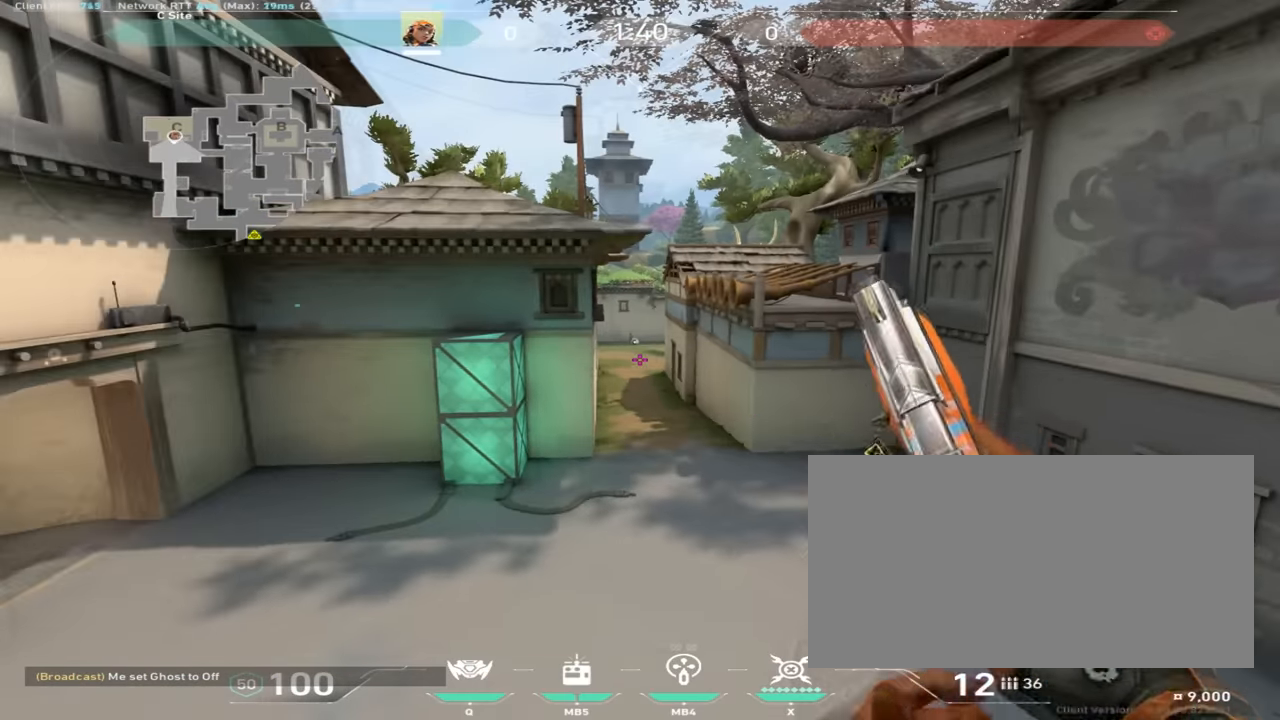
{"keys": ["a", "w"], "mouse": [], "events": [[451, "a", "down"], [467, "w", "down"]]}
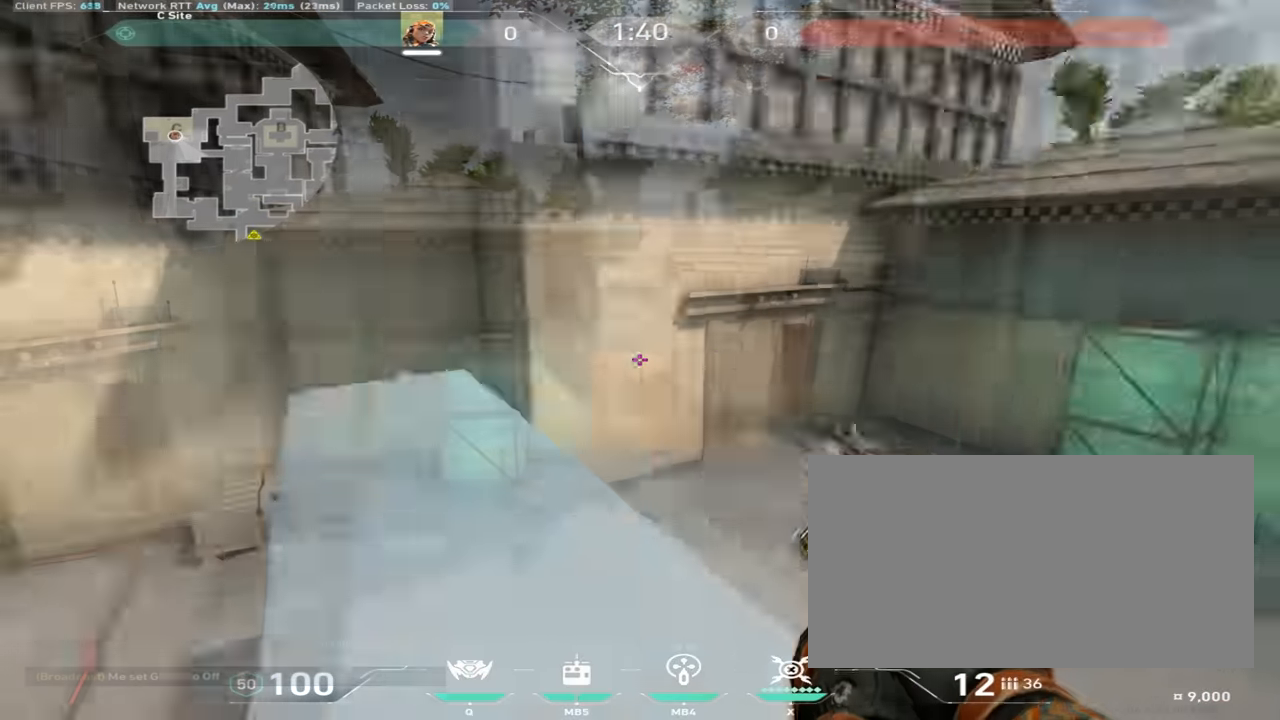
{"keys": ["space", "w"], "mouse": [], "events": [[183, "a", "up"], [417, "mouse_mb4", "down"], [433, "mouse_mb4", "up"], [500, "space", "down"]]}
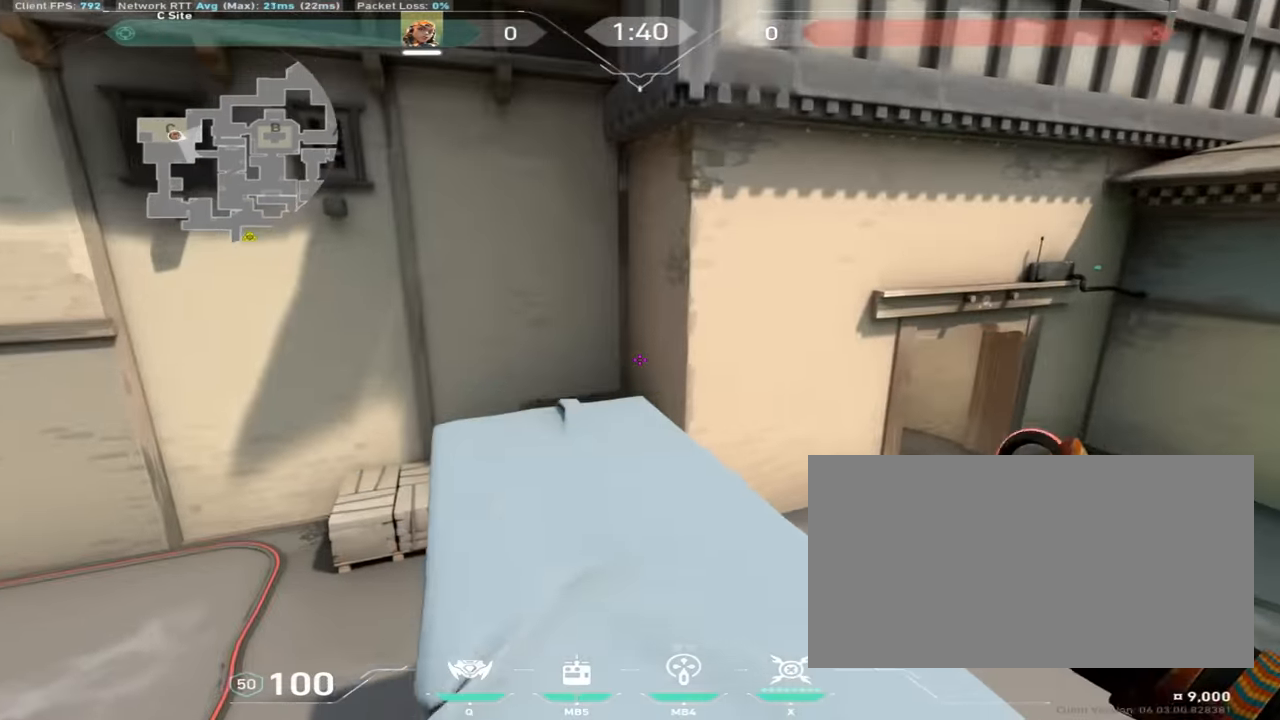
{"keys": ["w"], "mouse": [], "events": [[17, "d", "down"], [117, "space", "up"], [501, "d", "up"]]}
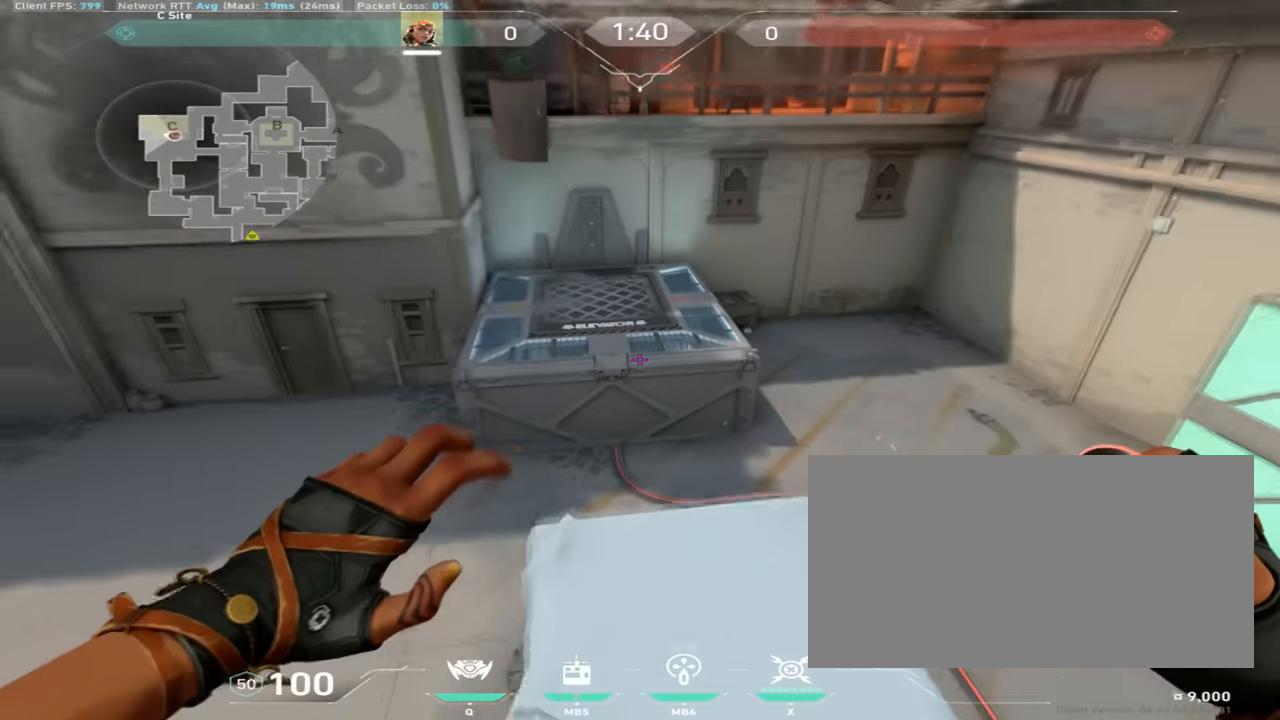
{"keys": ["d", "w"], "mouse": [], "events": [[116, "d", "down"]]}
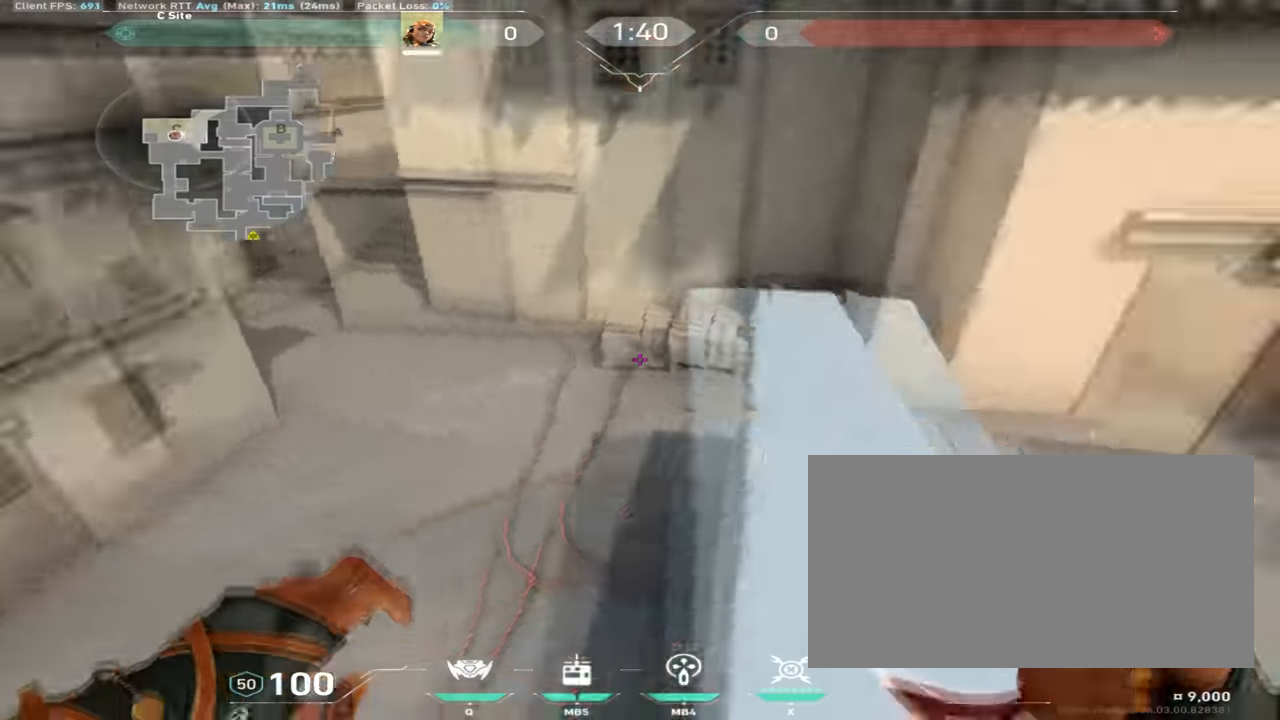
{"keys": ["d", "w"], "mouse": [], "events": [[100, "d", "up"], [317, "d", "down"]]}
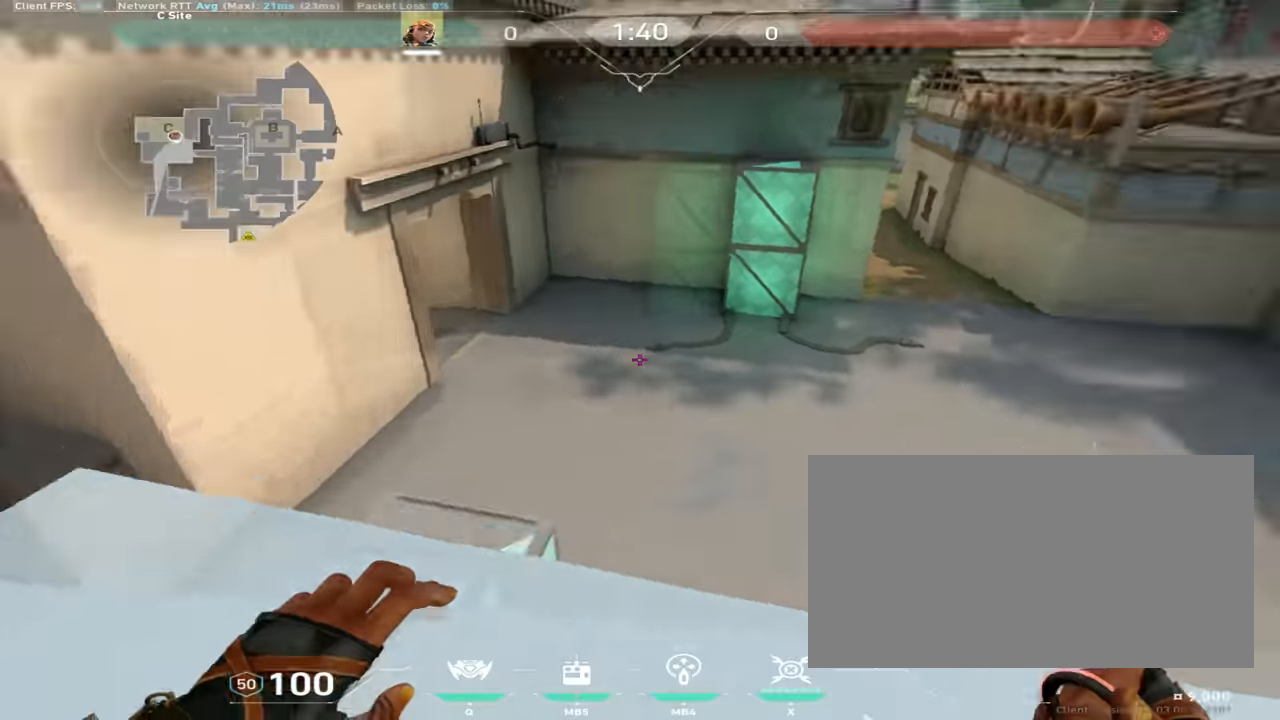
{"keys": ["d", "w"], "mouse": [], "events": [[267, "d", "up"], [467, "d", "down"]]}
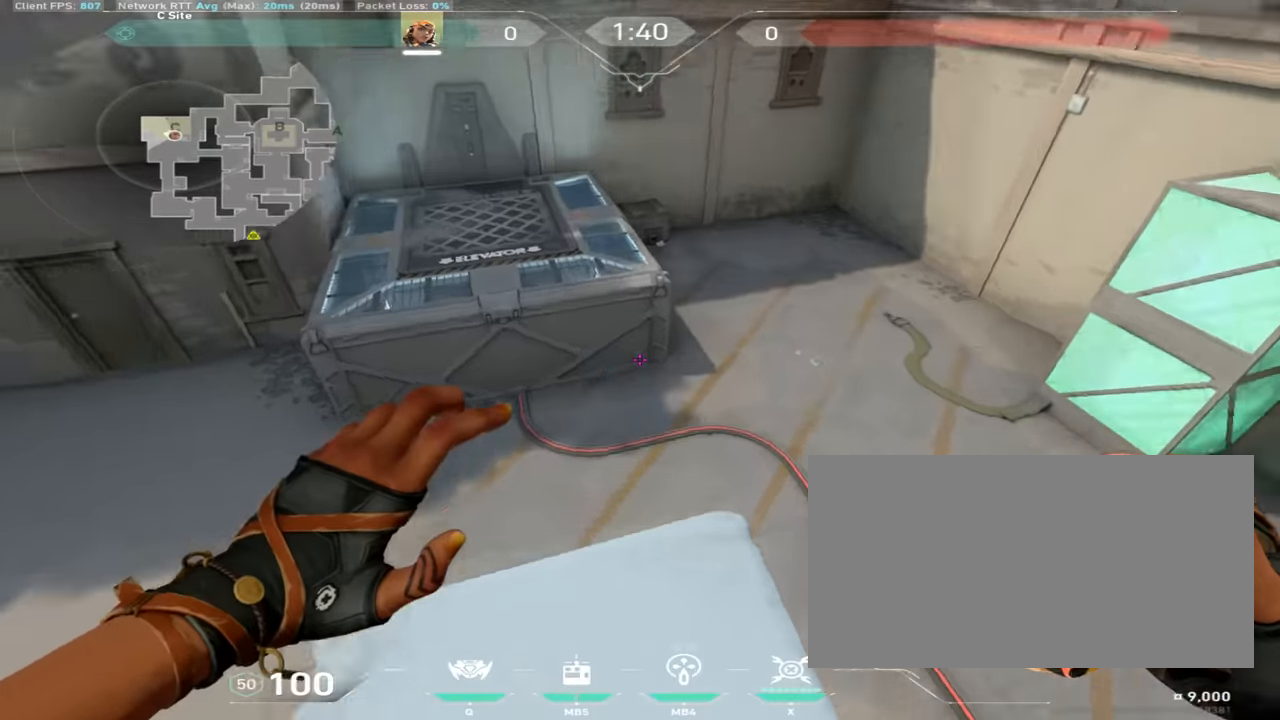
{"keys": [], "mouse": [], "events": [[417, "d", "up"], [467, "w", "up"]]}
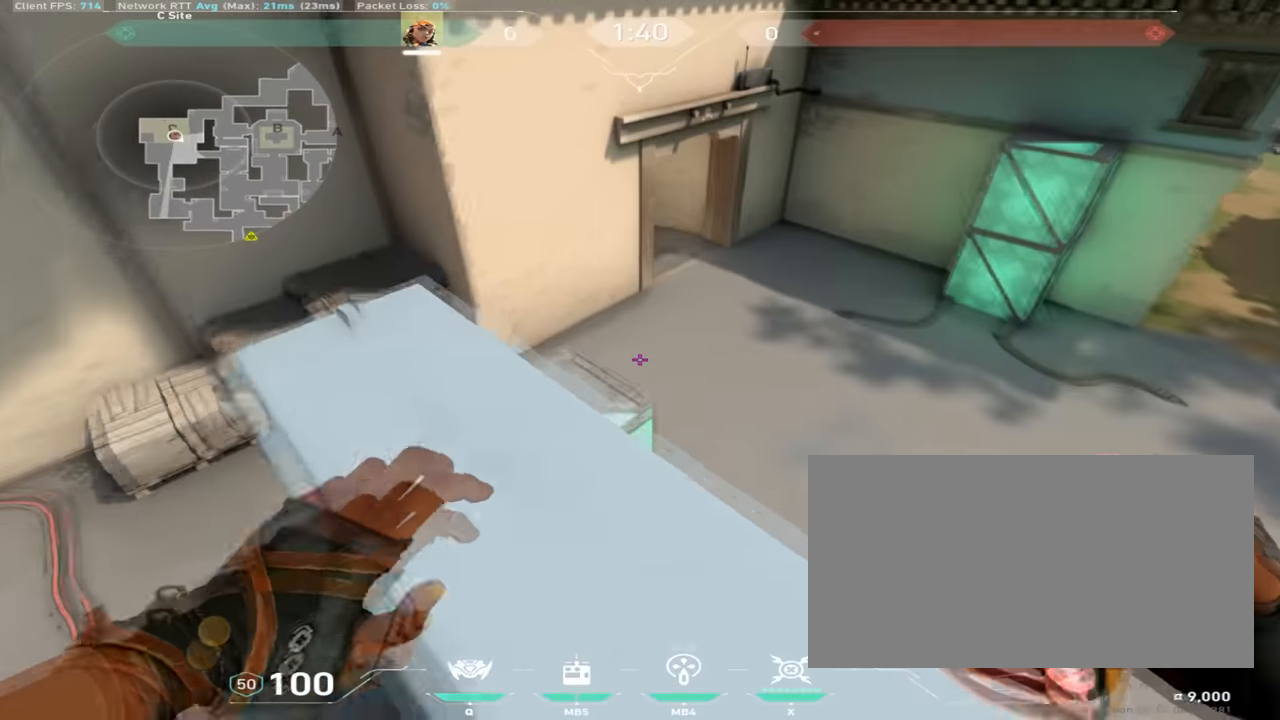
{"keys": [], "mouse": [], "events": [[134, "d", "down"], [401, "d", "up"]]}
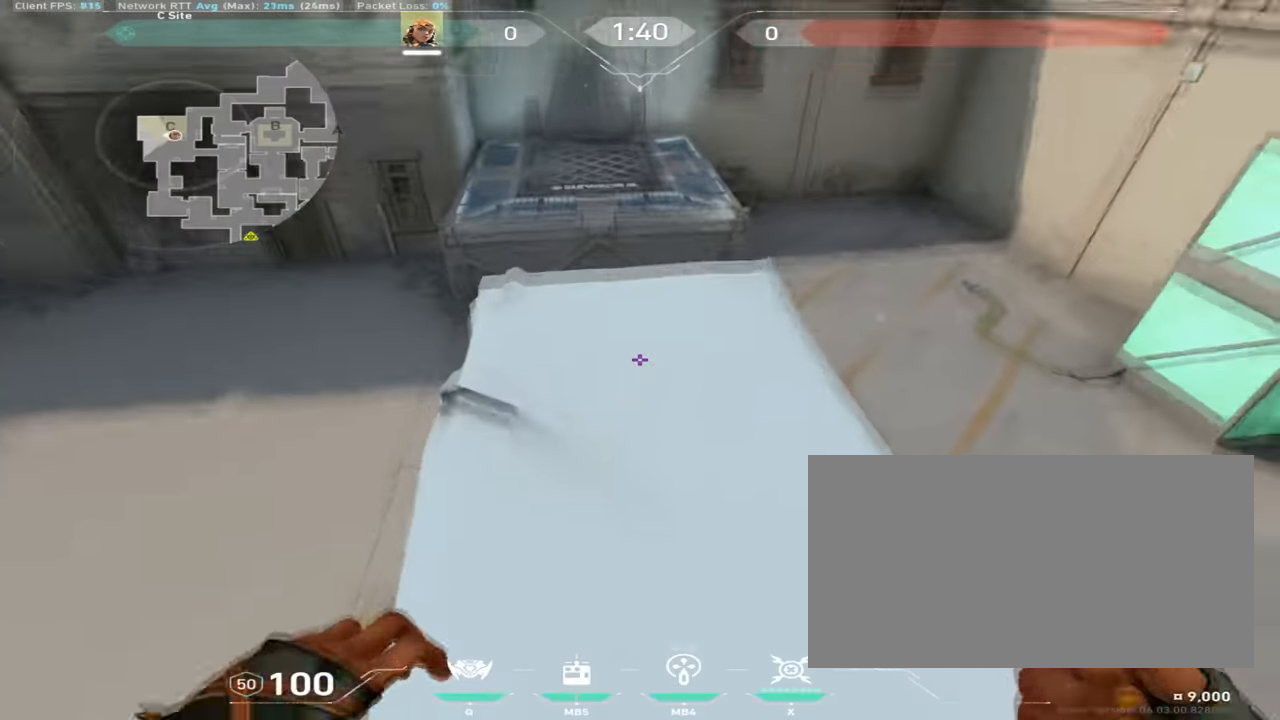
{"keys": [], "mouse": [], "events": [[250, "d", "down"], [500, "d", "up"]]}
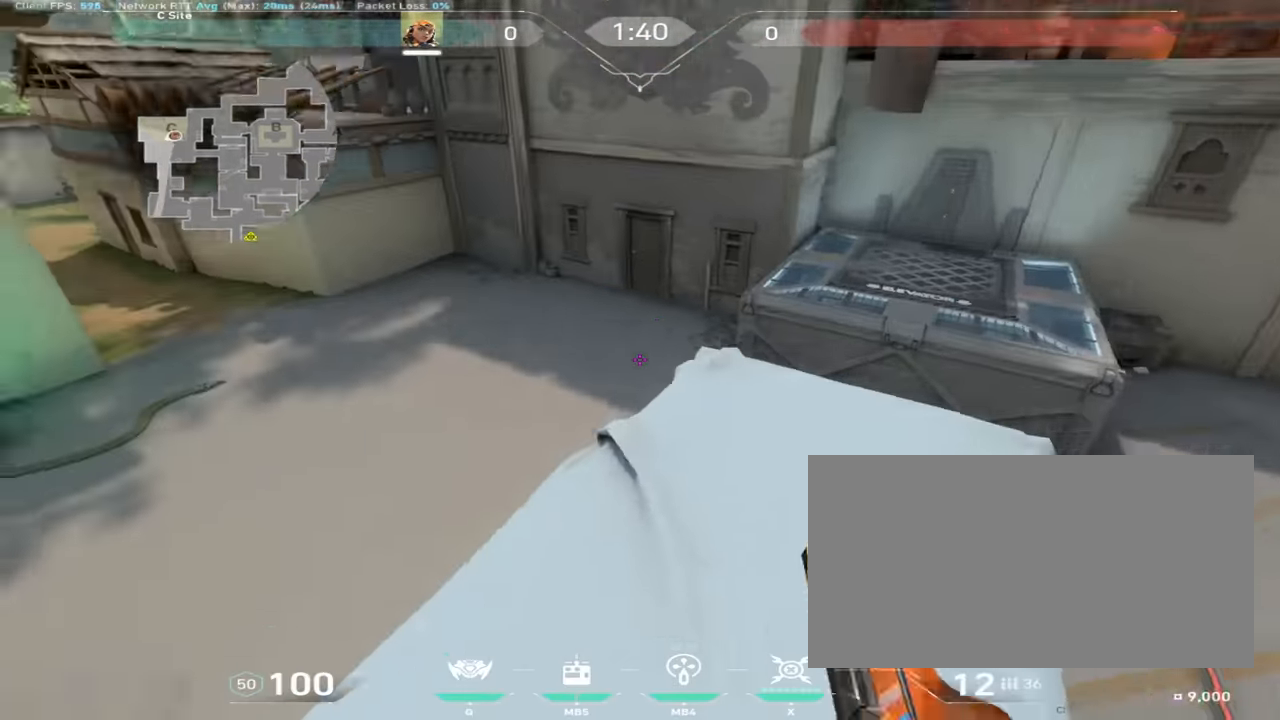
{"keys": [], "mouse": [], "events": []}
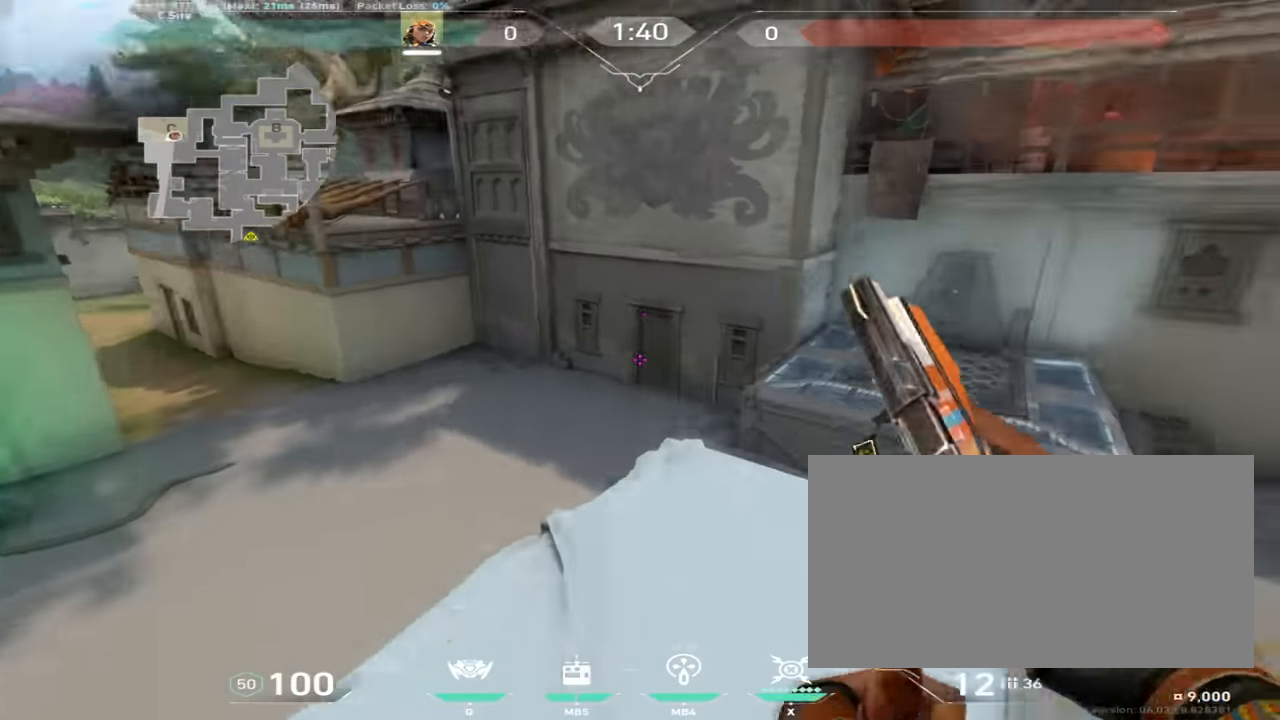
{"keys": [], "mouse": [], "events": []}
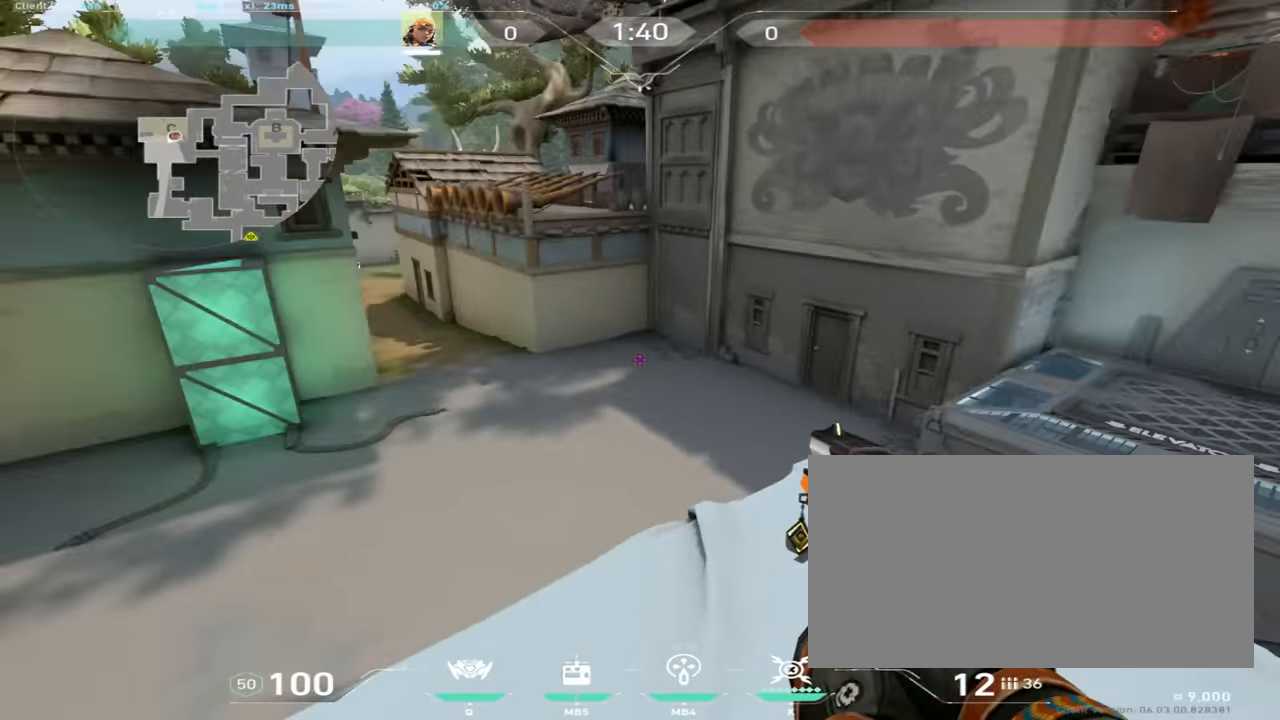
{"keys": ["w"], "mouse": [], "events": [[434, "w", "down"]]}
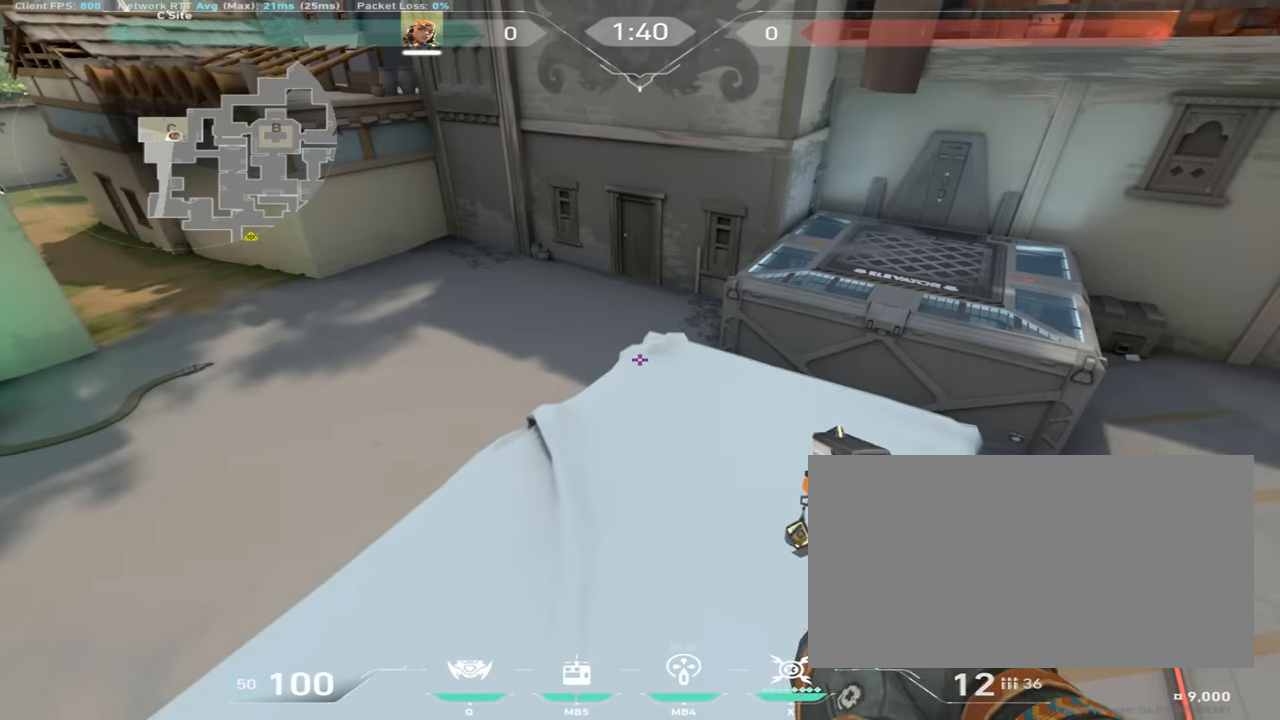
{"keys": ["a", "s"], "mouse": [], "events": [[166, "shift", "down"], [166, "w", "up"], [250, "mouse_mb4", "down"], [333, "shift", "up"], [350, "mouse_mb4", "up"], [383, "a", "down"], [400, "s", "down"]]}
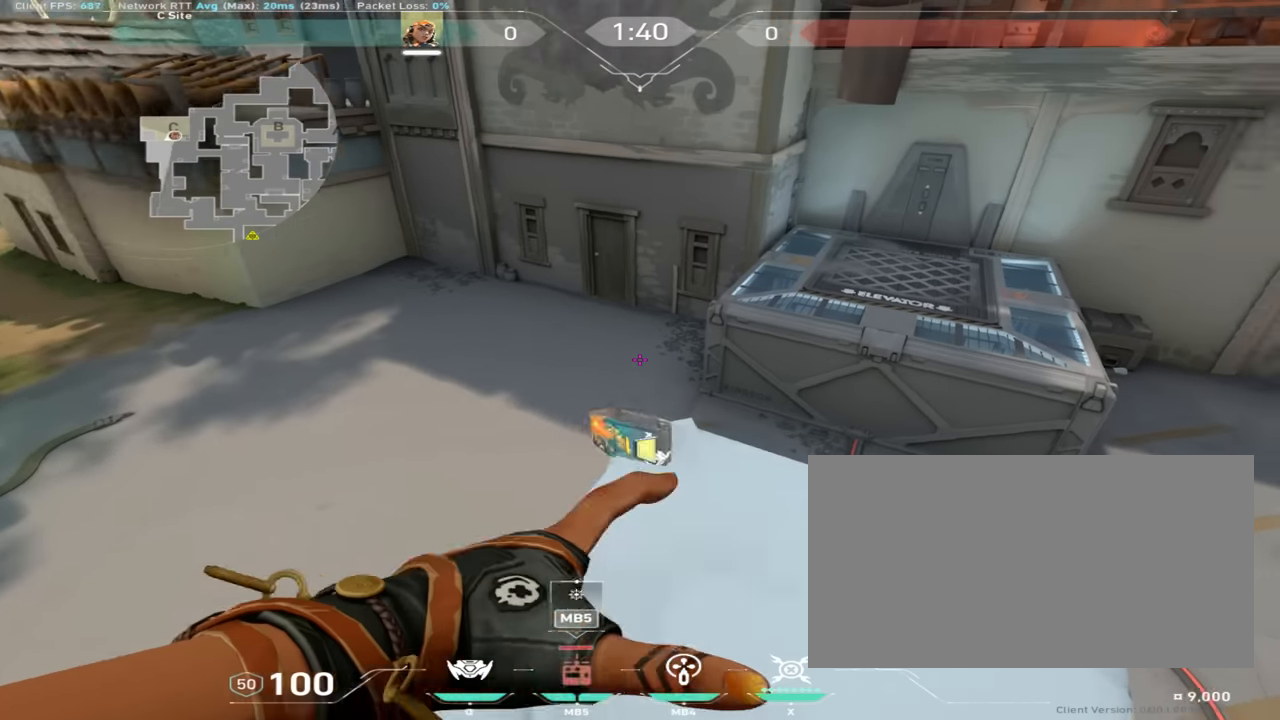
{"keys": ["w"], "mouse": ["right"], "events": [[33, "a", "up"], [200, "s", "up"], [217, "mouse_right", "down"], [384, "w", "down"]]}
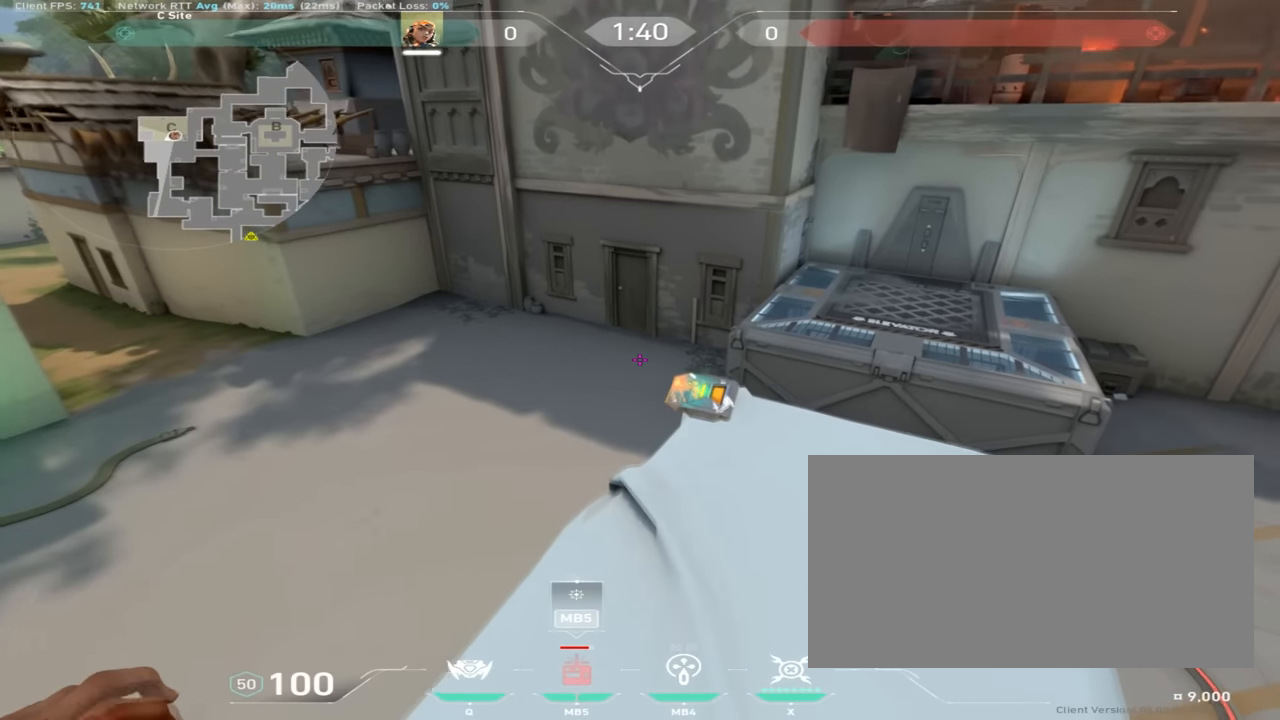
{"keys": ["a", "space", "w"], "mouse": [], "events": [[400, "space", "down"], [433, "mouse_right", "up"], [450, "a", "down"]]}
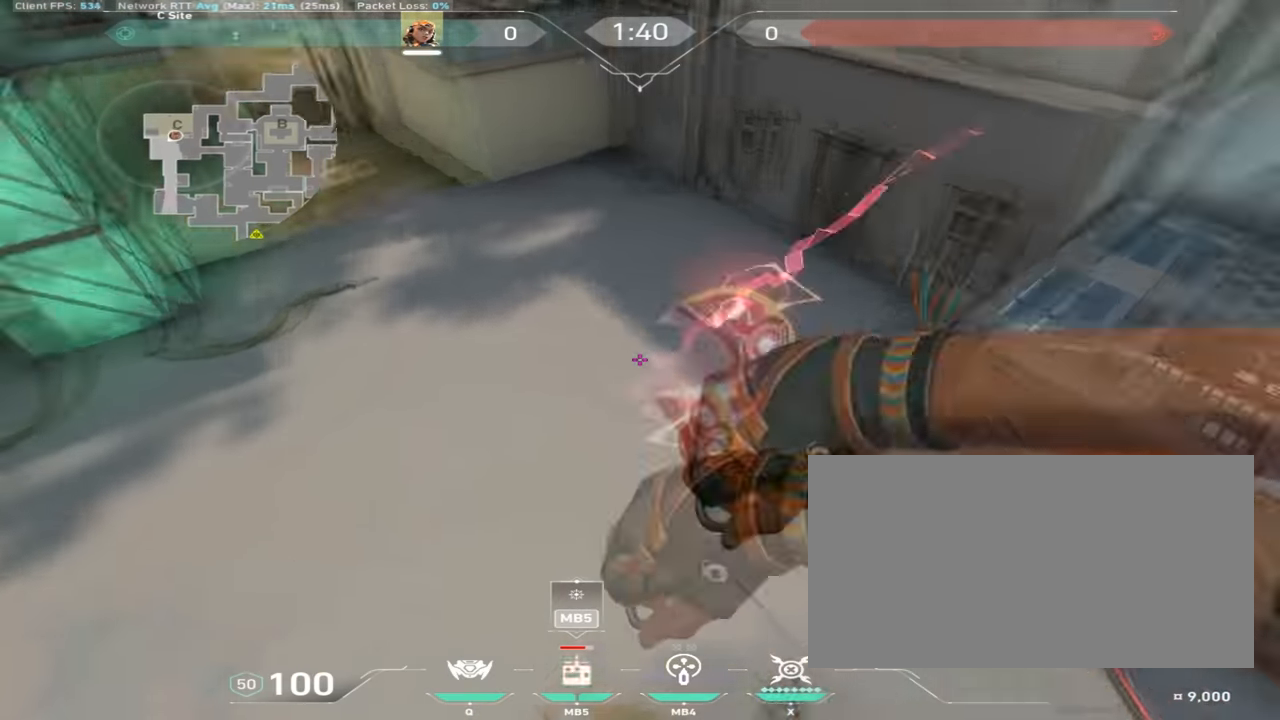
{"keys": ["a", "w"], "mouse": ["mb4"], "events": [[33, "space", "up"], [350, "a", "up"], [484, "mouse_mb4", "down"], [501, "a", "down"]]}